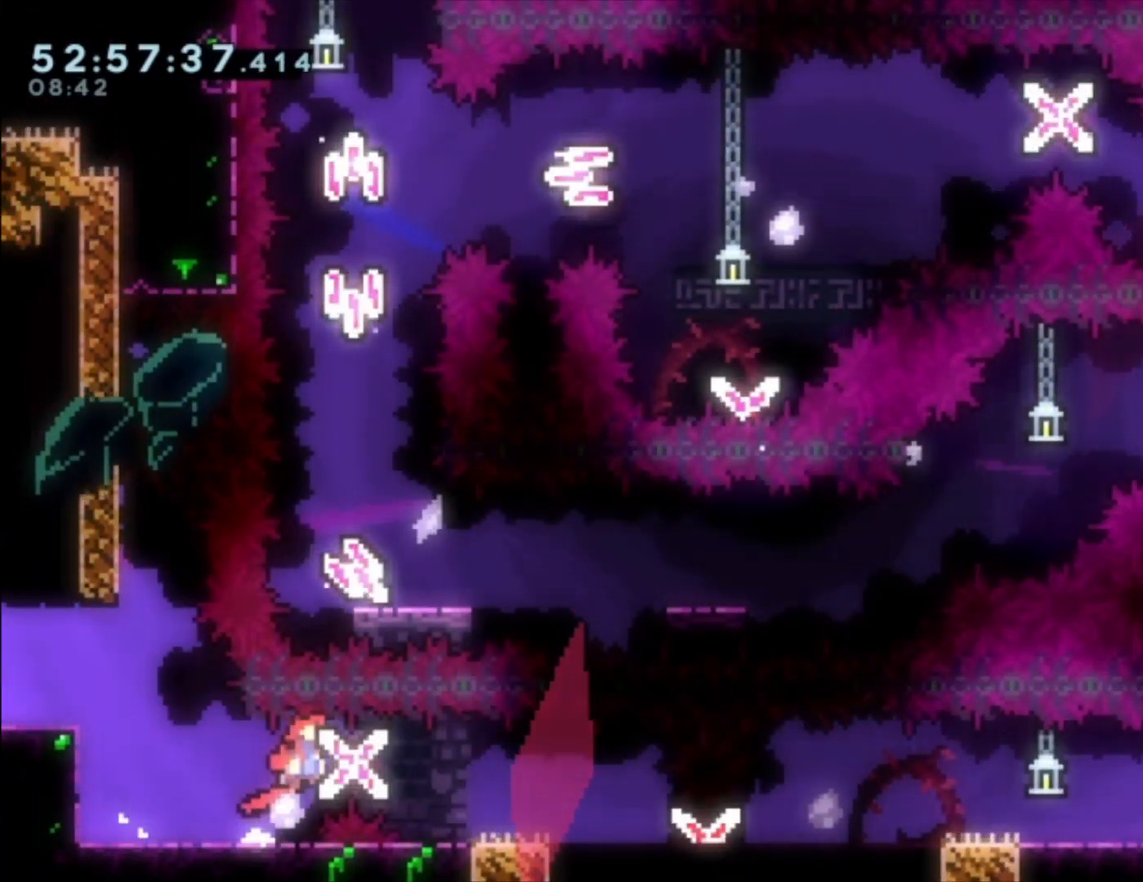
Gameplay with a controller (Xbox layout); each line is a JSON object with the inputs held at the frame after it. "events" lists button and stick changes between this image and that frame as [ms after this image, input, new state], when the widget could be followed in between. Not read: right_stick.
{"buttons": [], "left_stick": "down", "events": [[367, "left_stick", "down"], [400, "X", "down"], [500, "X", "up"]]}
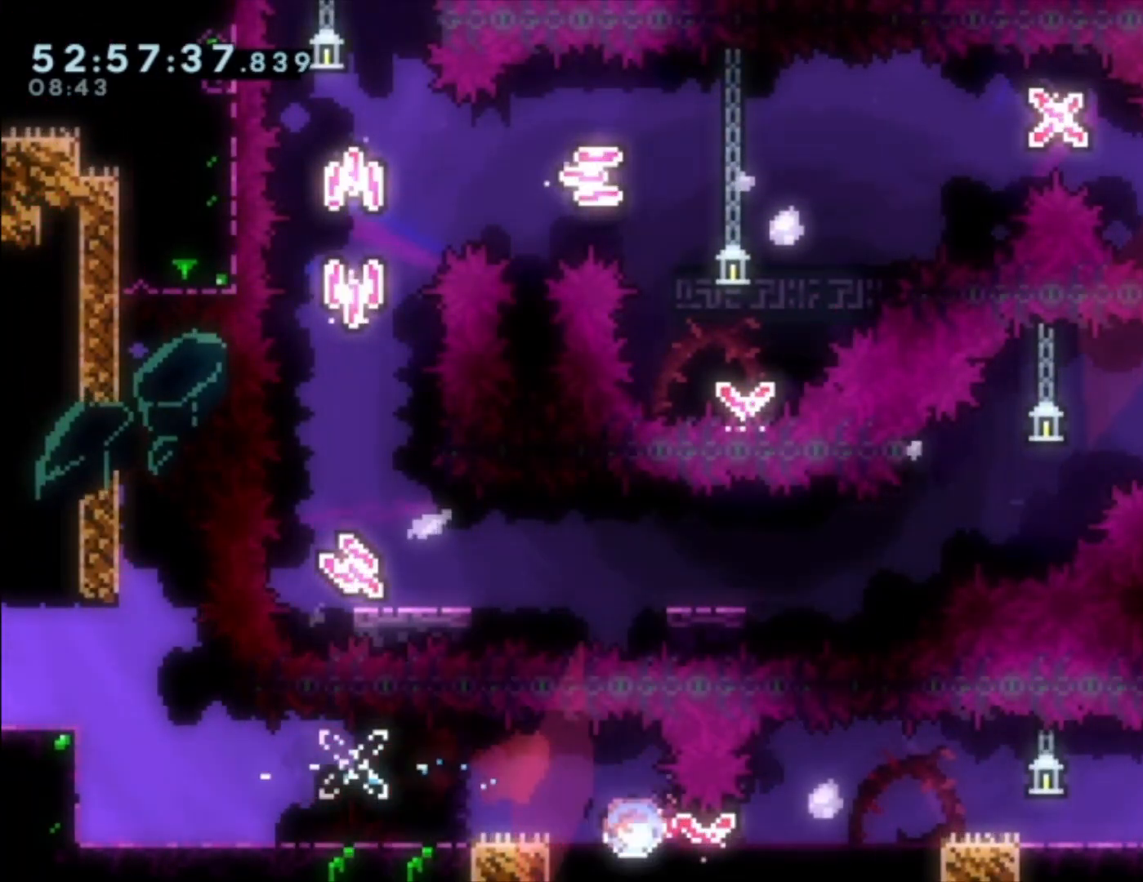
{"buttons": [], "left_stick": "center", "events": [[200, "left_stick", "center"]]}
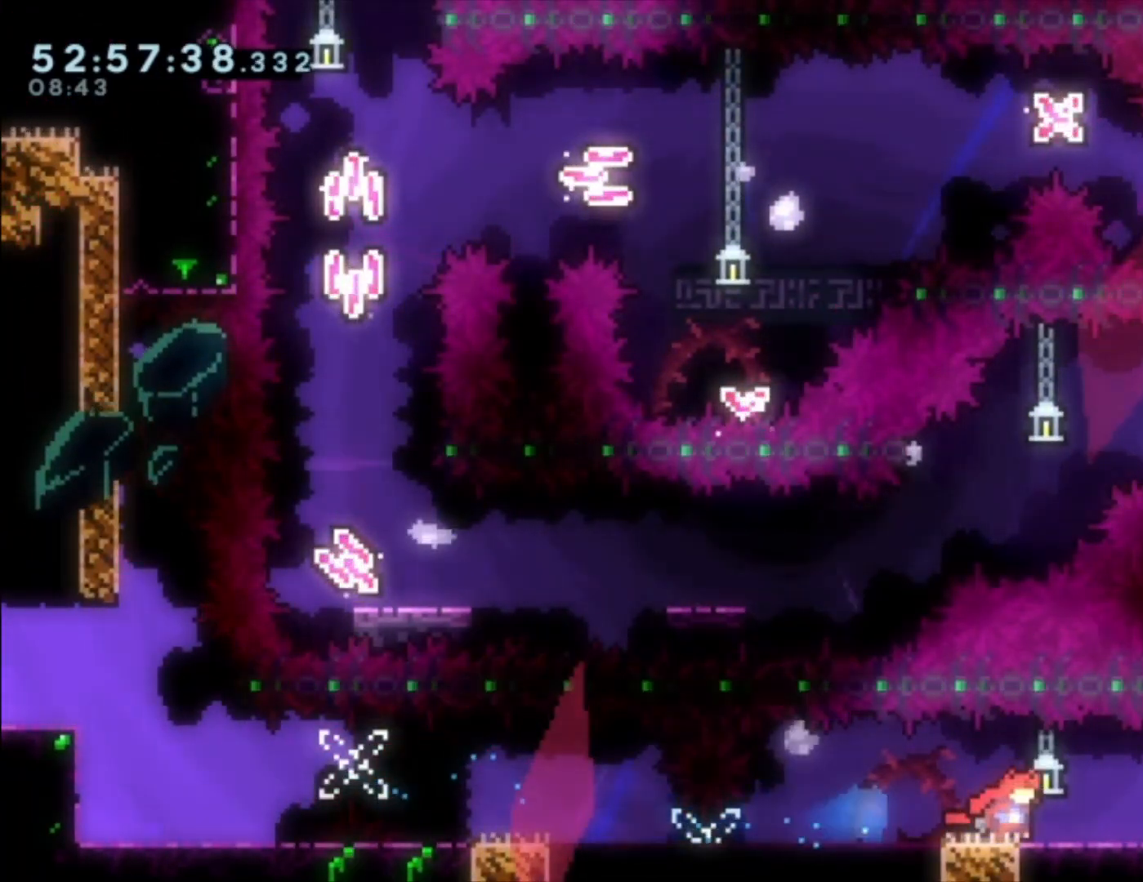
{"buttons": [], "left_stick": "center", "events": [[300, "A", "down"], [367, "A", "up"]]}
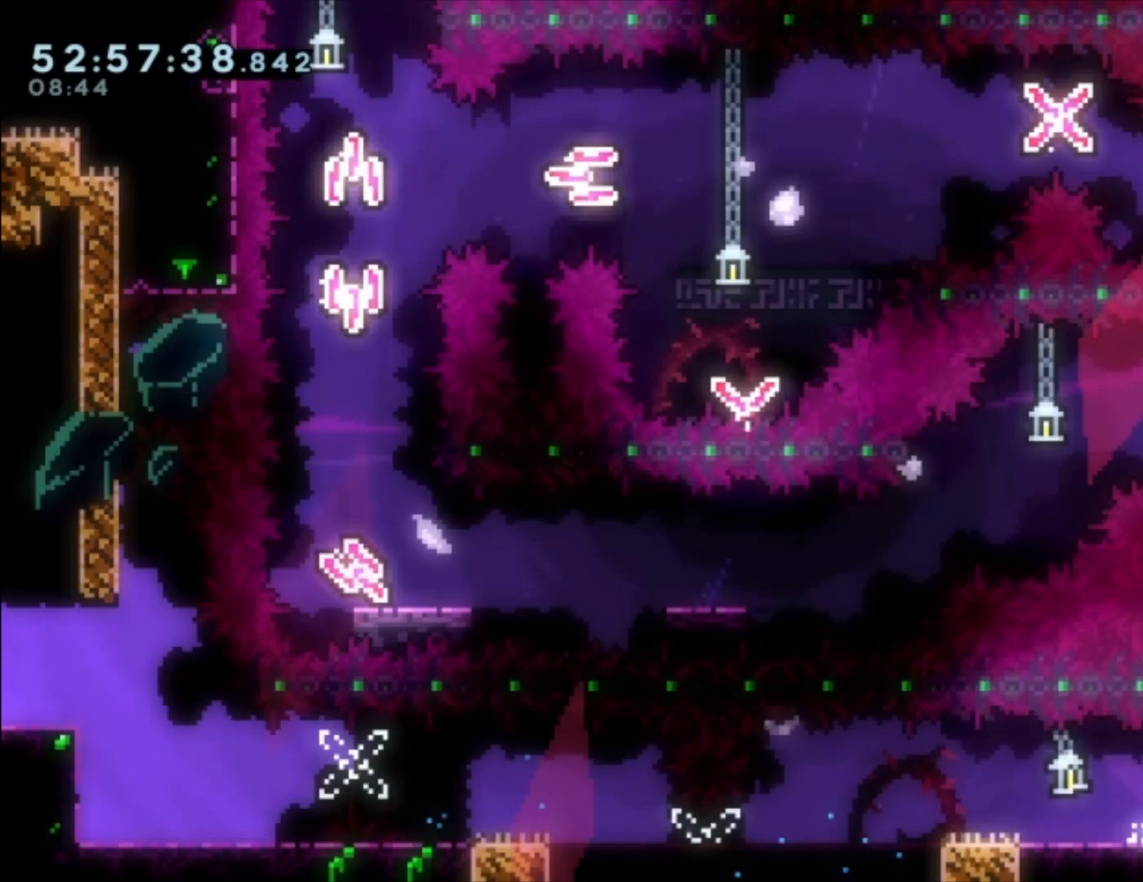
{"buttons": [], "left_stick": "up-left", "events": [[233, "A", "down"], [267, "left_stick", "up-left"], [367, "A", "up"]]}
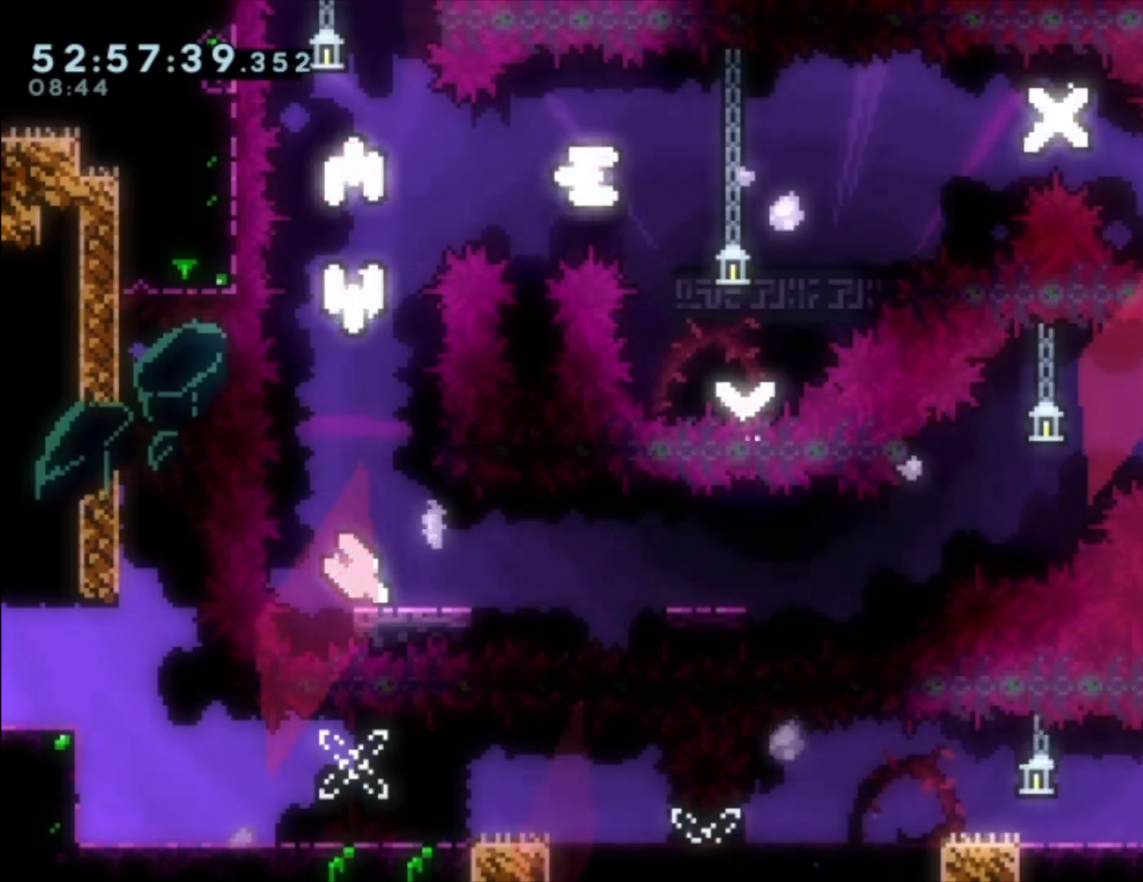
{"buttons": [], "left_stick": "up-left", "events": [[67, "X", "down"], [200, "X", "up"]]}
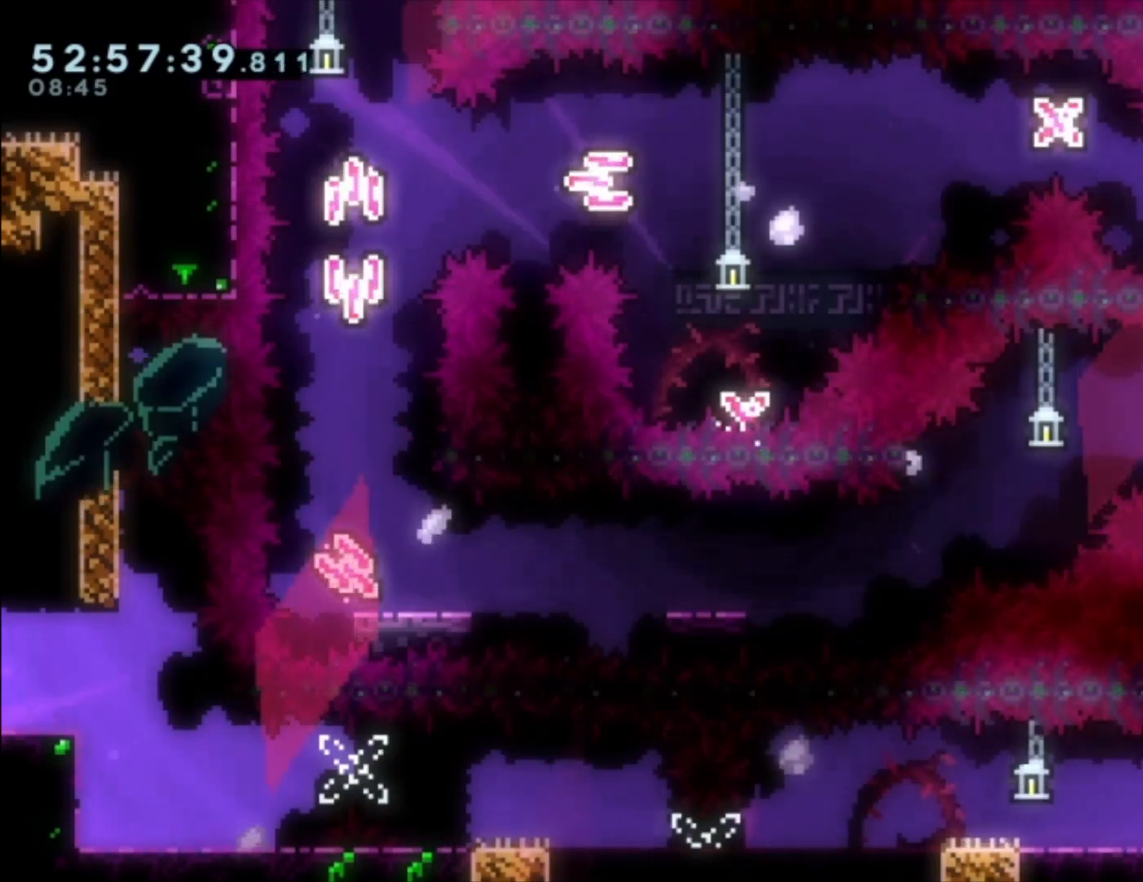
{"buttons": [], "left_stick": "left", "events": [[433, "left_stick", "left"]]}
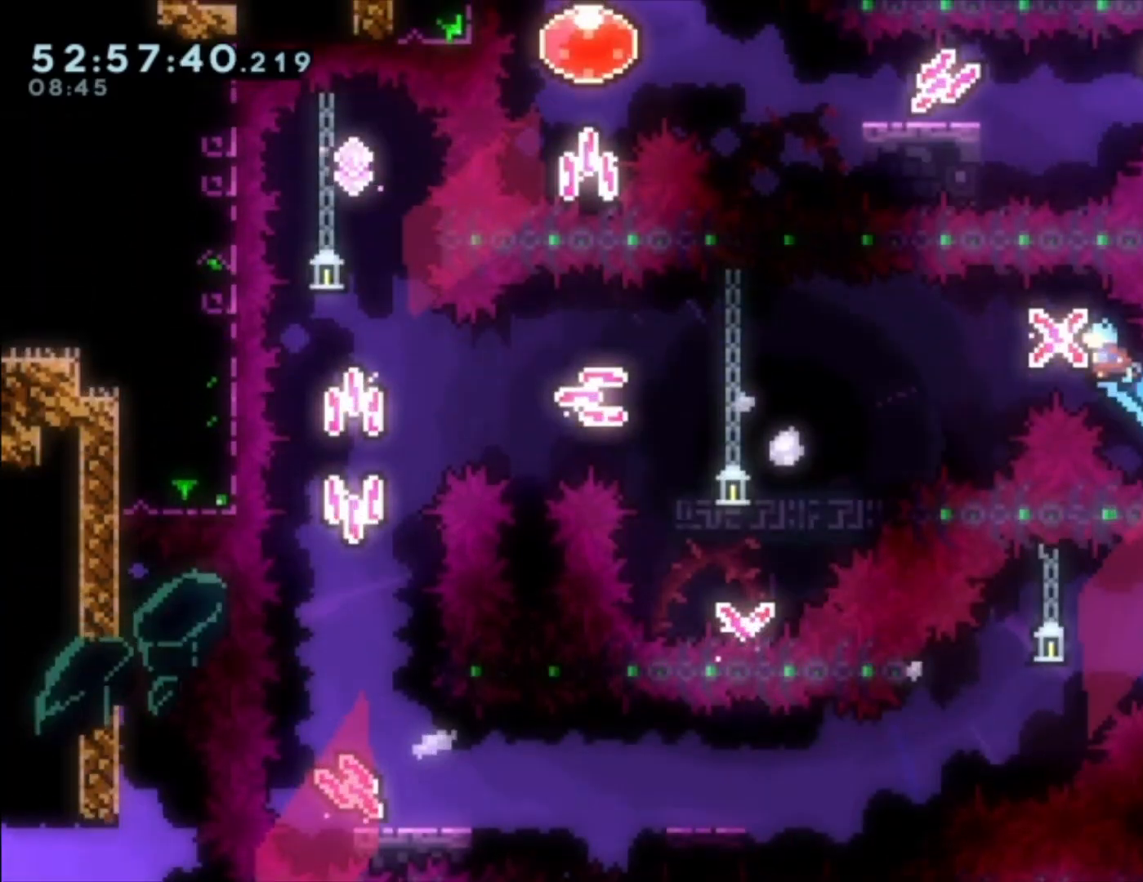
{"buttons": [], "left_stick": "center", "events": [[433, "left_stick", "center"]]}
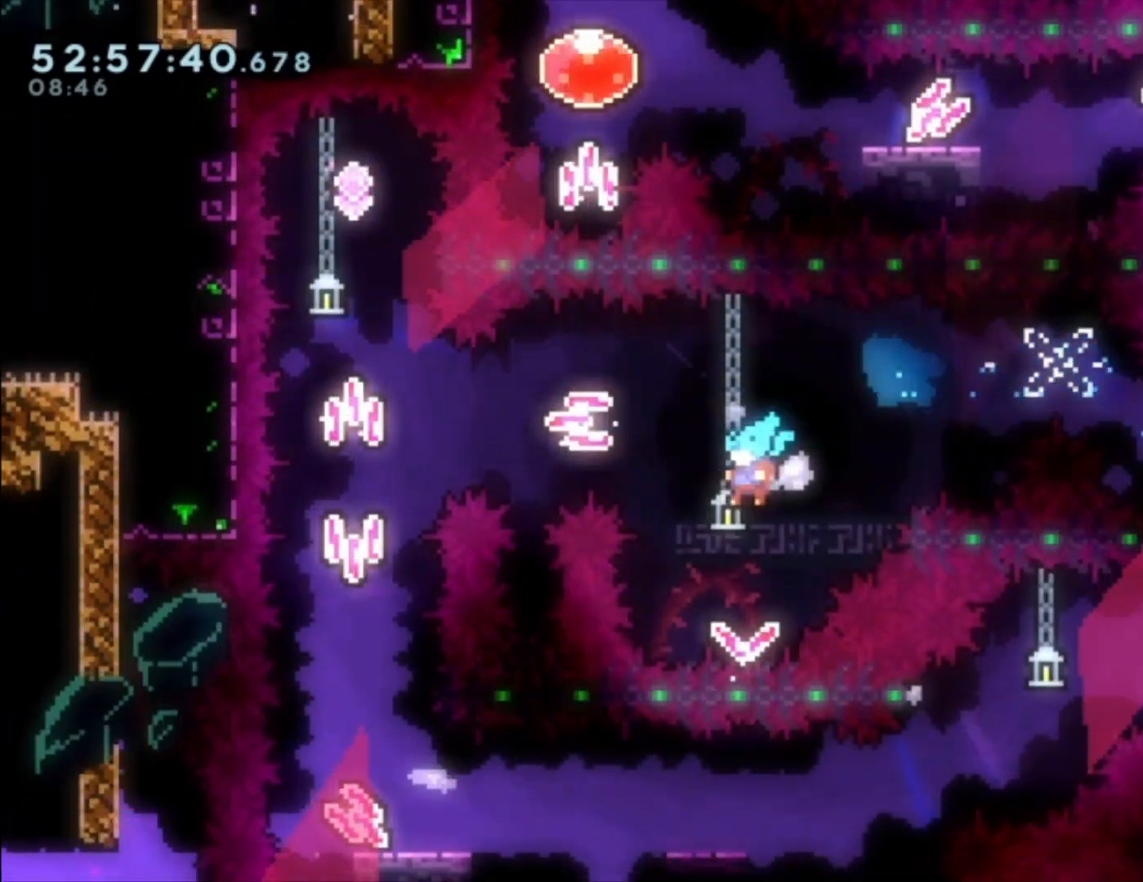
{"buttons": [], "left_stick": "left", "events": [[133, "left_stick", "up-left"], [367, "left_stick", "left"]]}
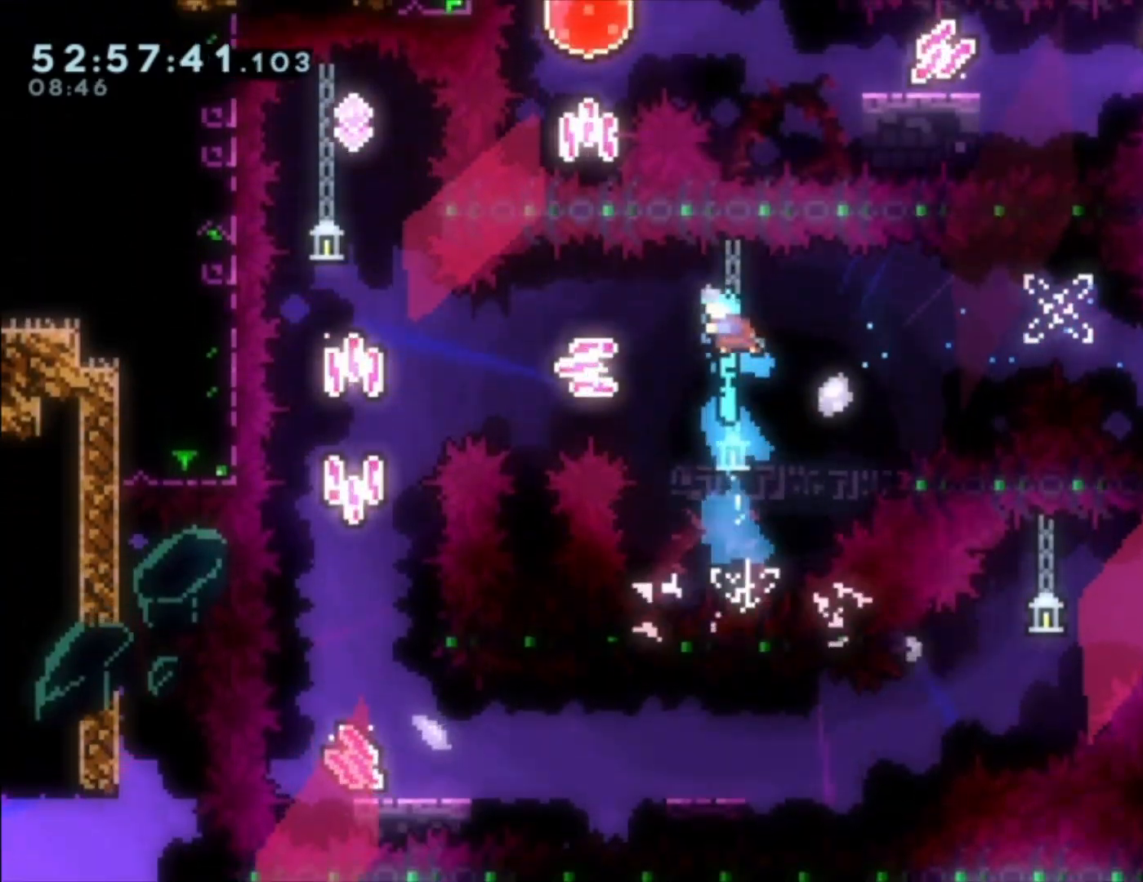
{"buttons": [], "left_stick": "left", "events": []}
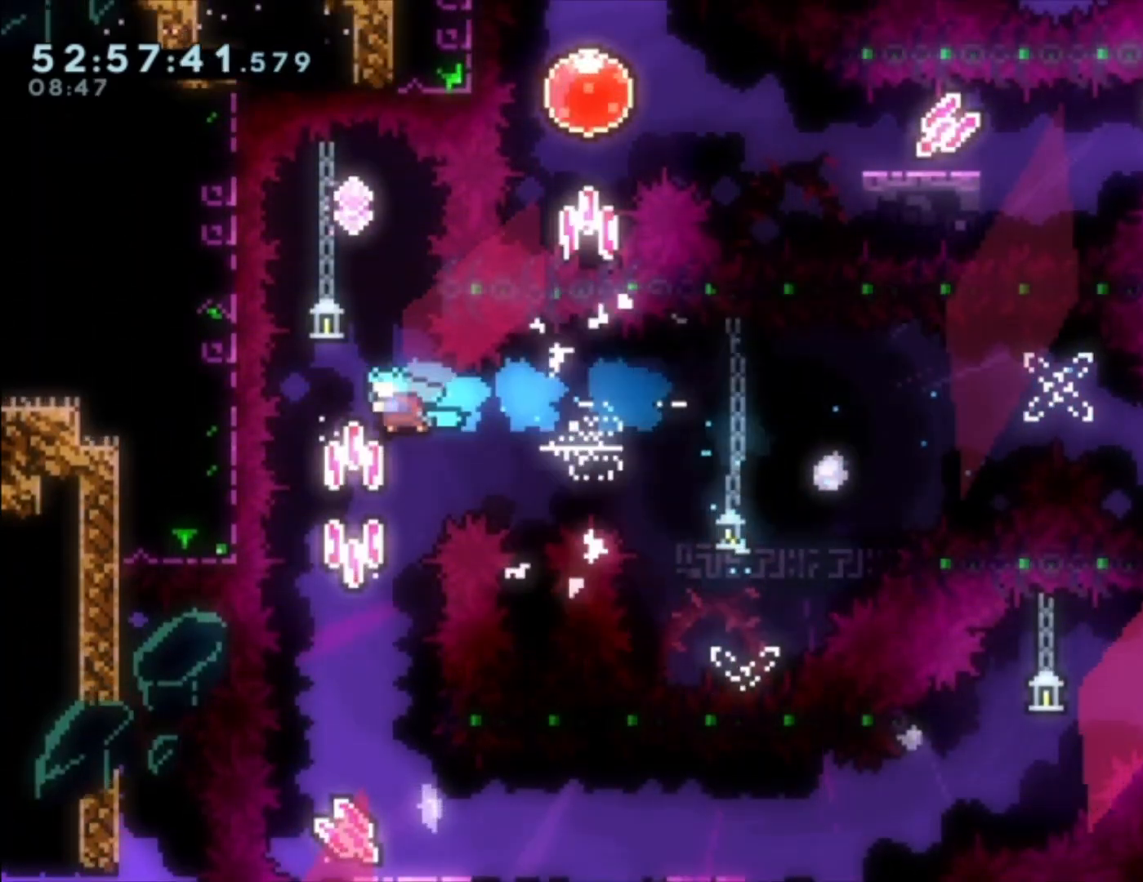
{"buttons": [], "left_stick": "left", "events": [[133, "left_stick", "up-left"], [500, "left_stick", "left"]]}
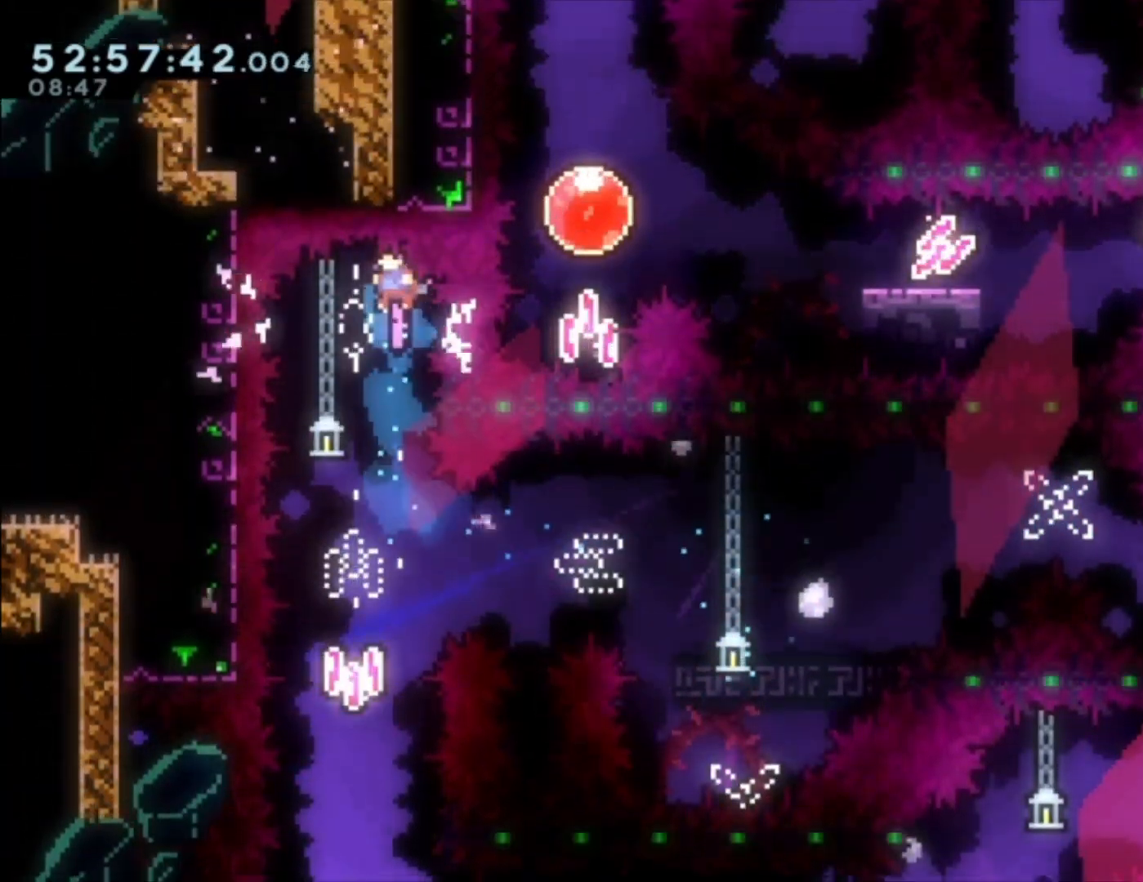
{"buttons": [], "left_stick": "center", "events": [[100, "left_stick", "center"]]}
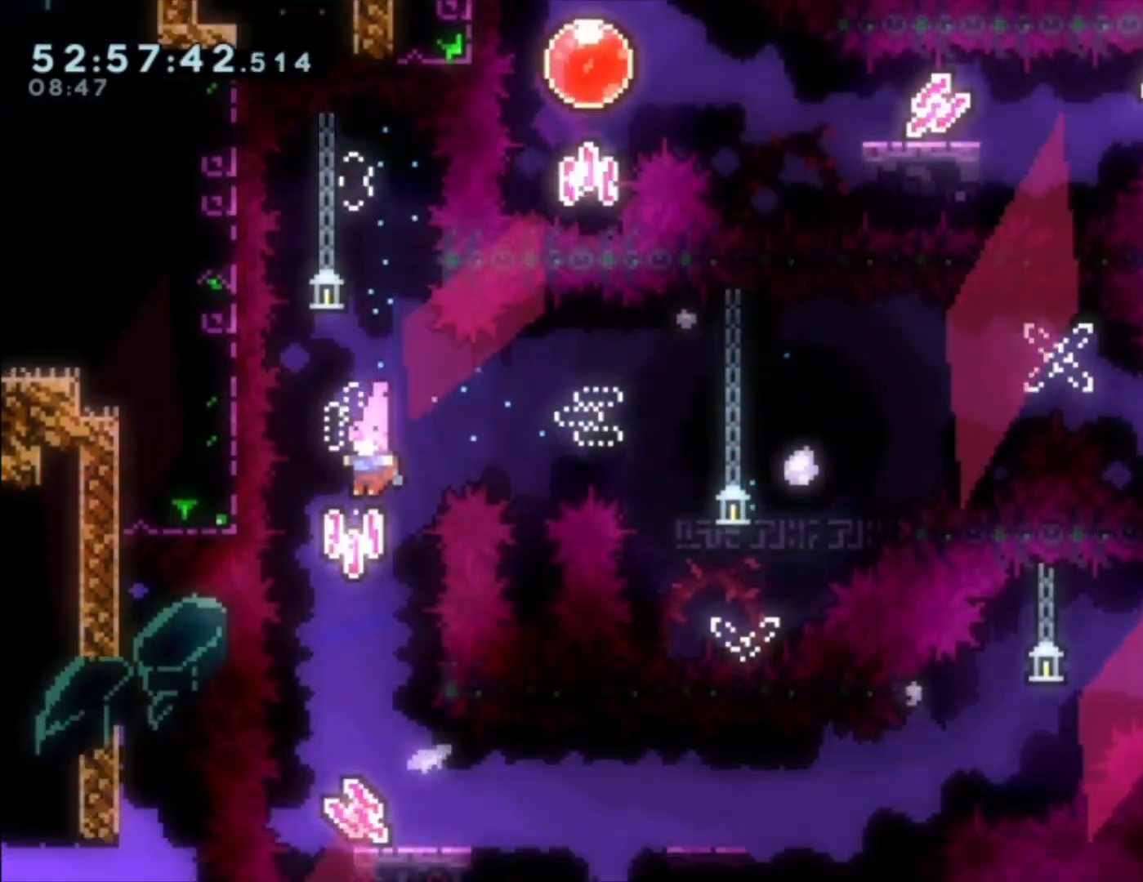
{"buttons": [], "left_stick": "down", "events": [[367, "left_stick", "down"], [433, "A", "down"], [500, "A", "up"]]}
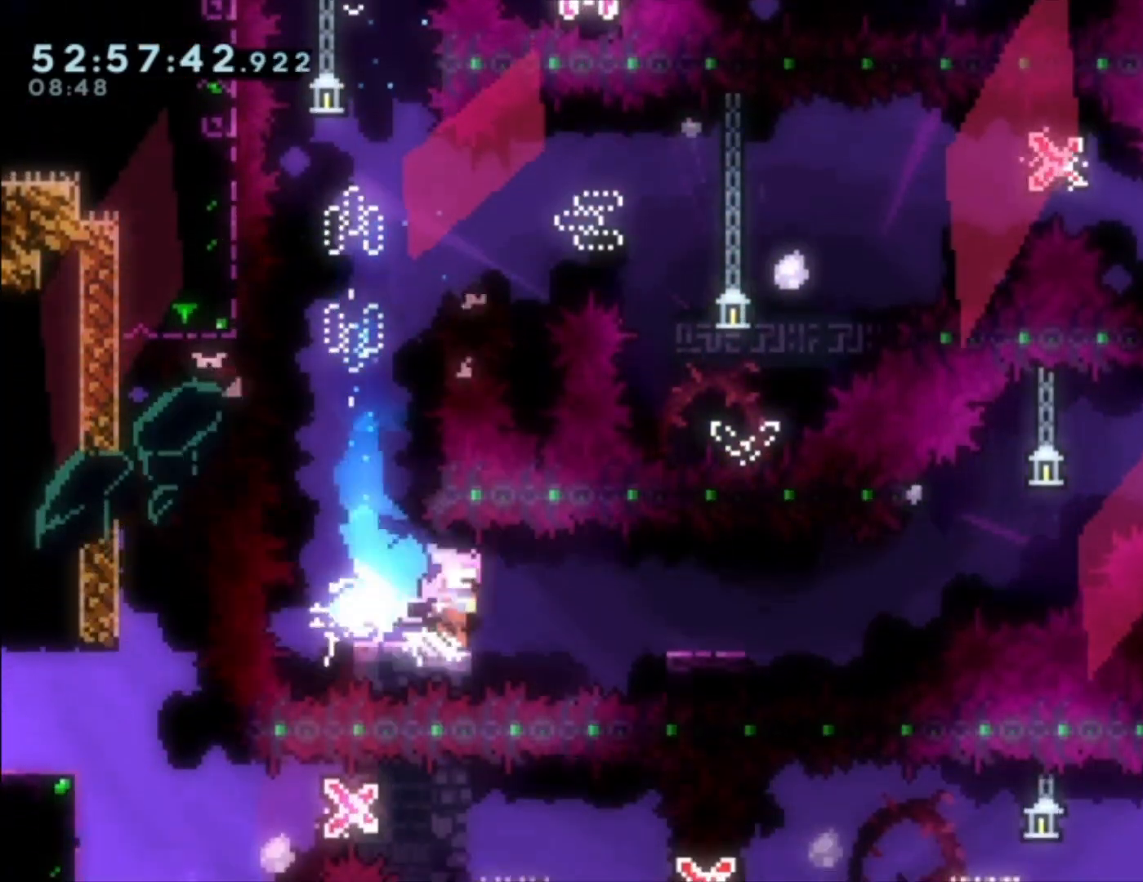
{"buttons": ["A"], "left_stick": "center", "events": [[67, "left_stick", "center"], [167, "A", "down"]]}
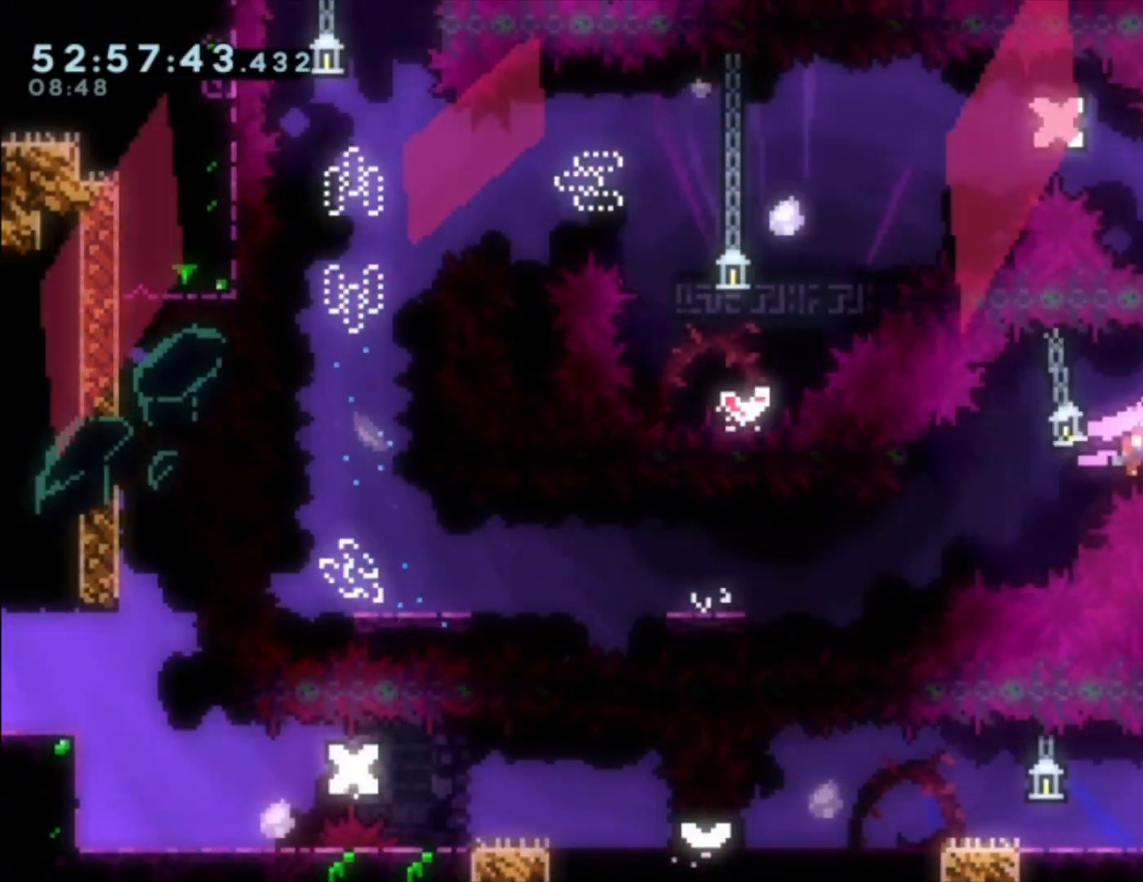
{"buttons": [], "left_stick": "up-left", "events": [[133, "A", "up"], [167, "left_stick", "up-left"]]}
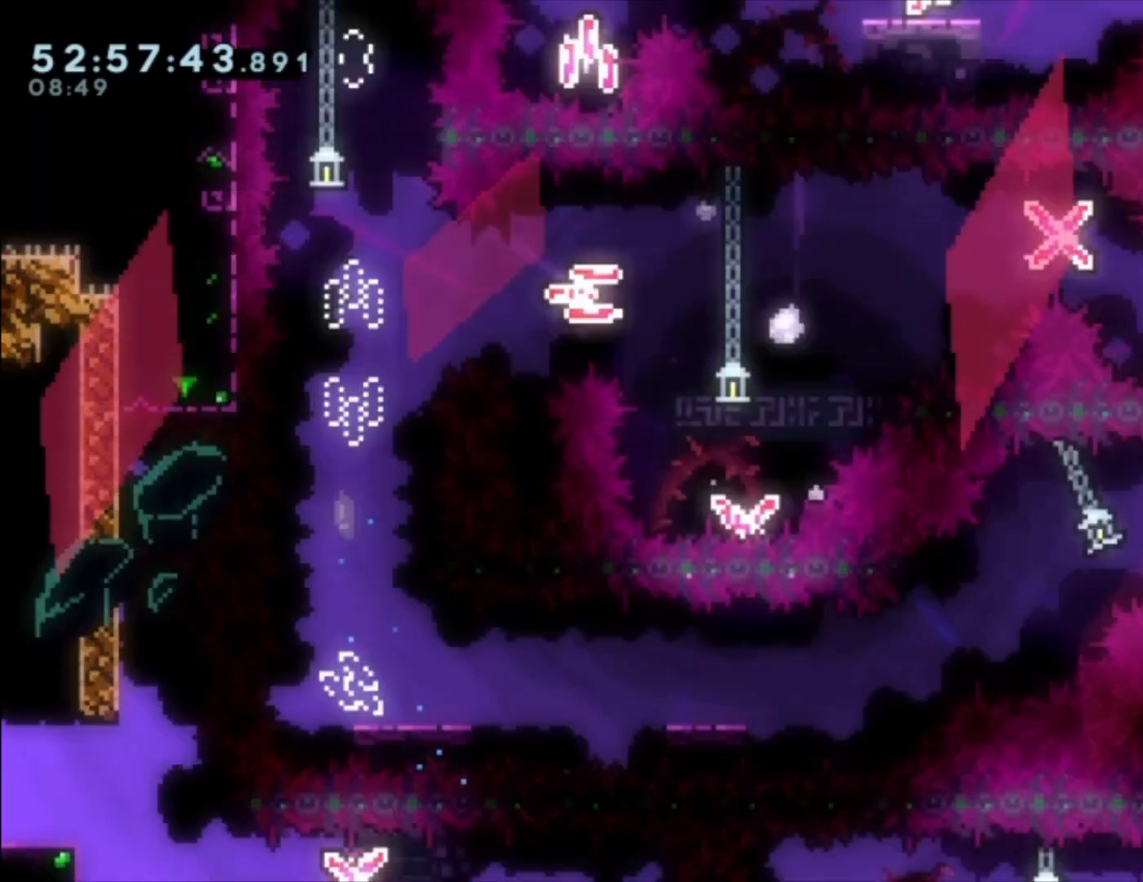
{"buttons": [], "left_stick": "up", "events": [[200, "left_stick", "up"]]}
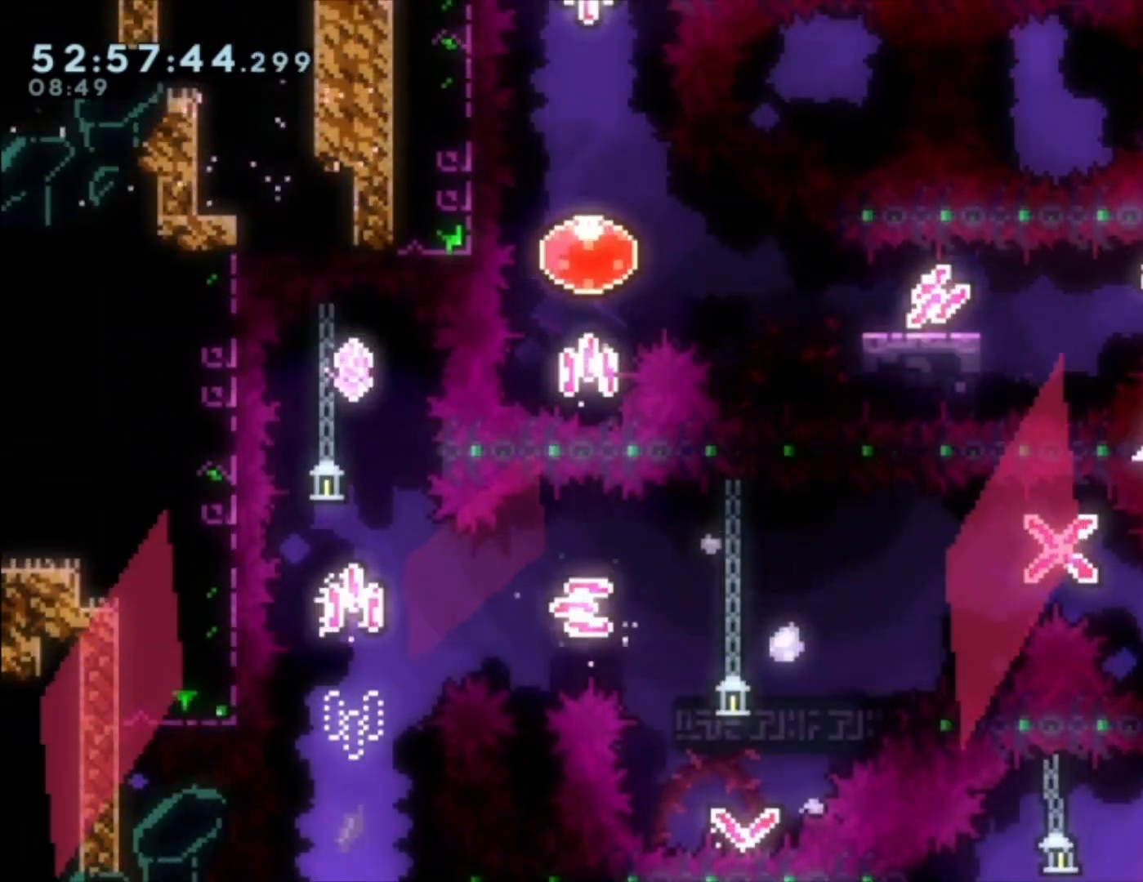
{"buttons": [], "left_stick": "left", "events": [[33, "left_stick", "up-left"], [200, "left_stick", "left"]]}
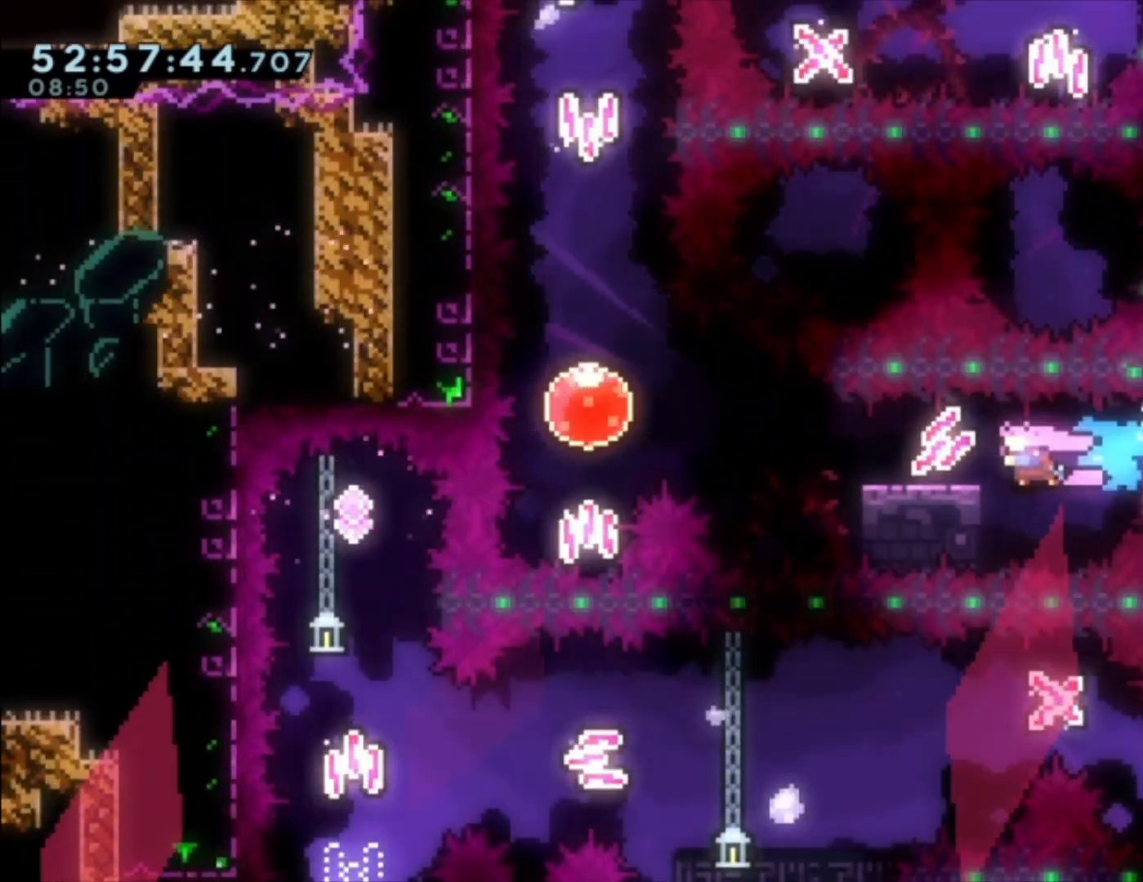
{"buttons": [], "left_stick": "up-left", "events": [[133, "A", "down"], [233, "A", "up"], [500, "left_stick", "up-left"]]}
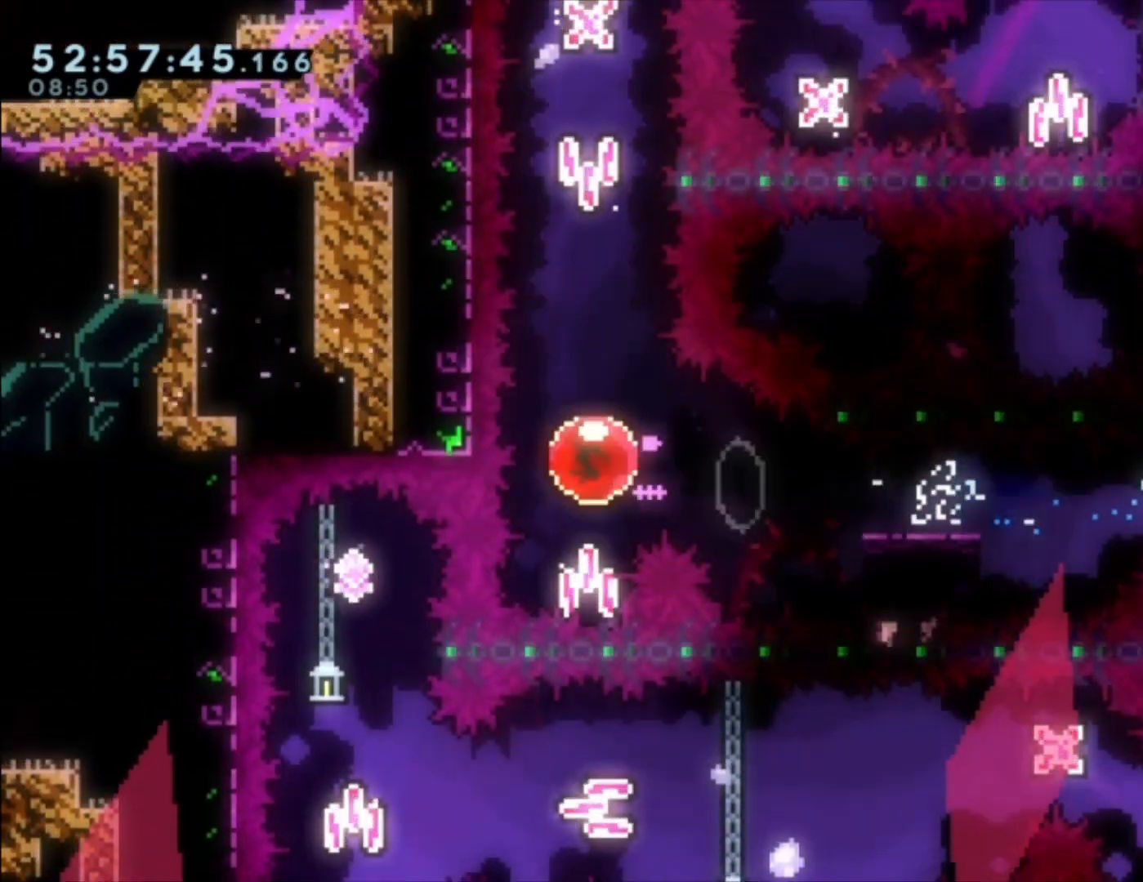
{"buttons": [], "left_stick": "up-left", "events": []}
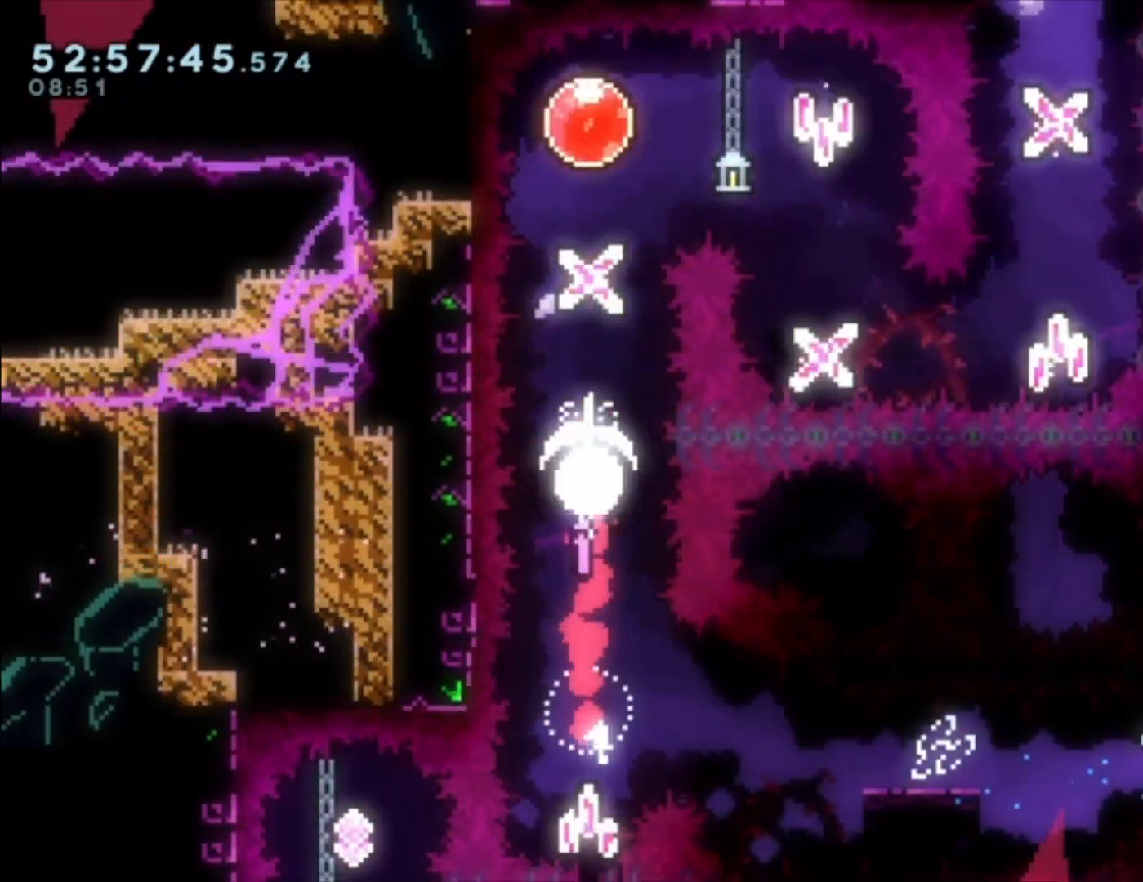
{"buttons": [], "left_stick": "up-left", "events": []}
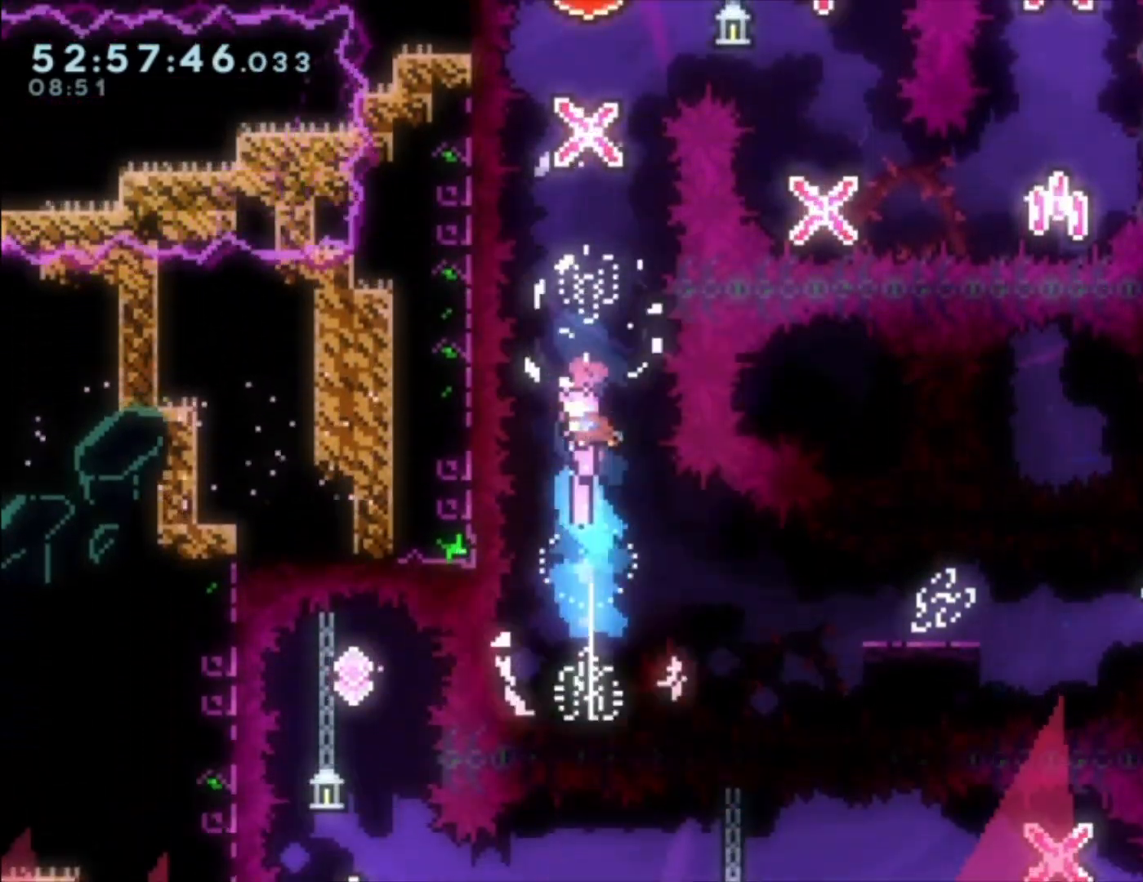
{"buttons": [], "left_stick": "up-left", "events": []}
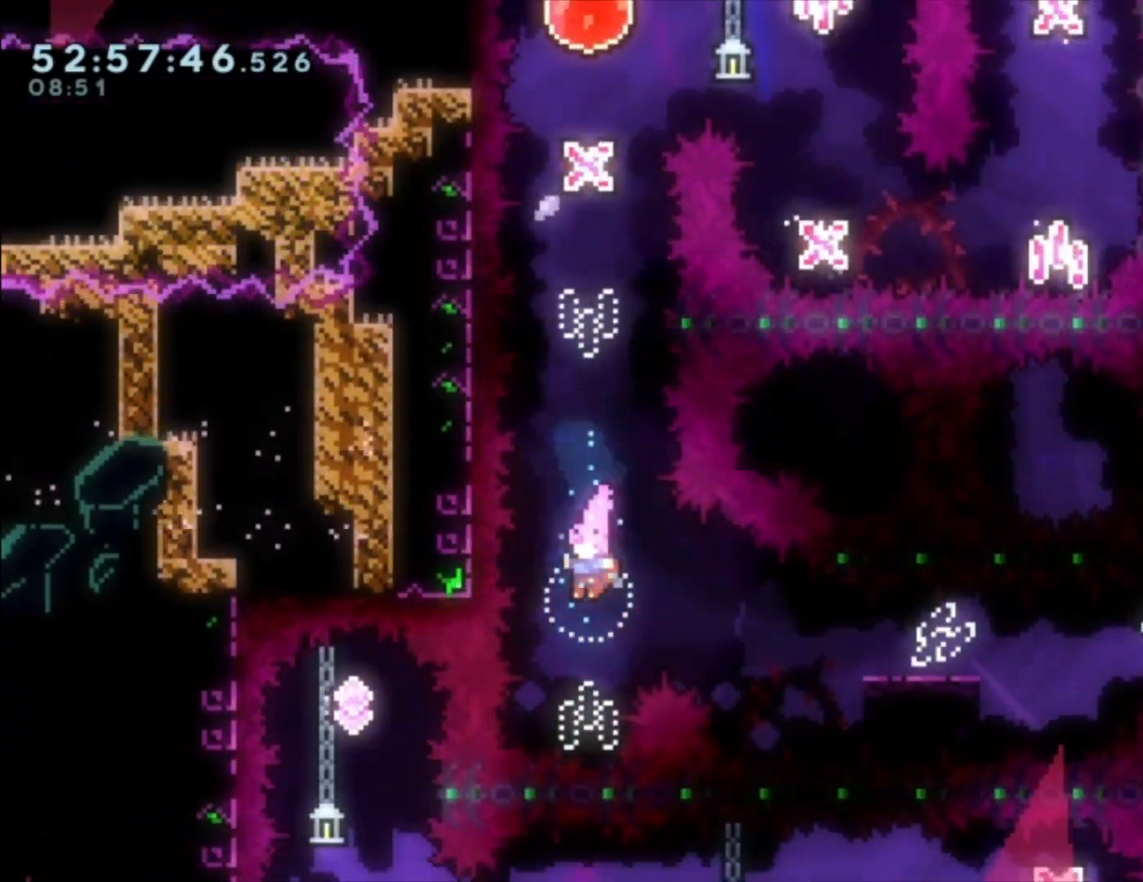
{"buttons": [], "left_stick": "up-left", "events": []}
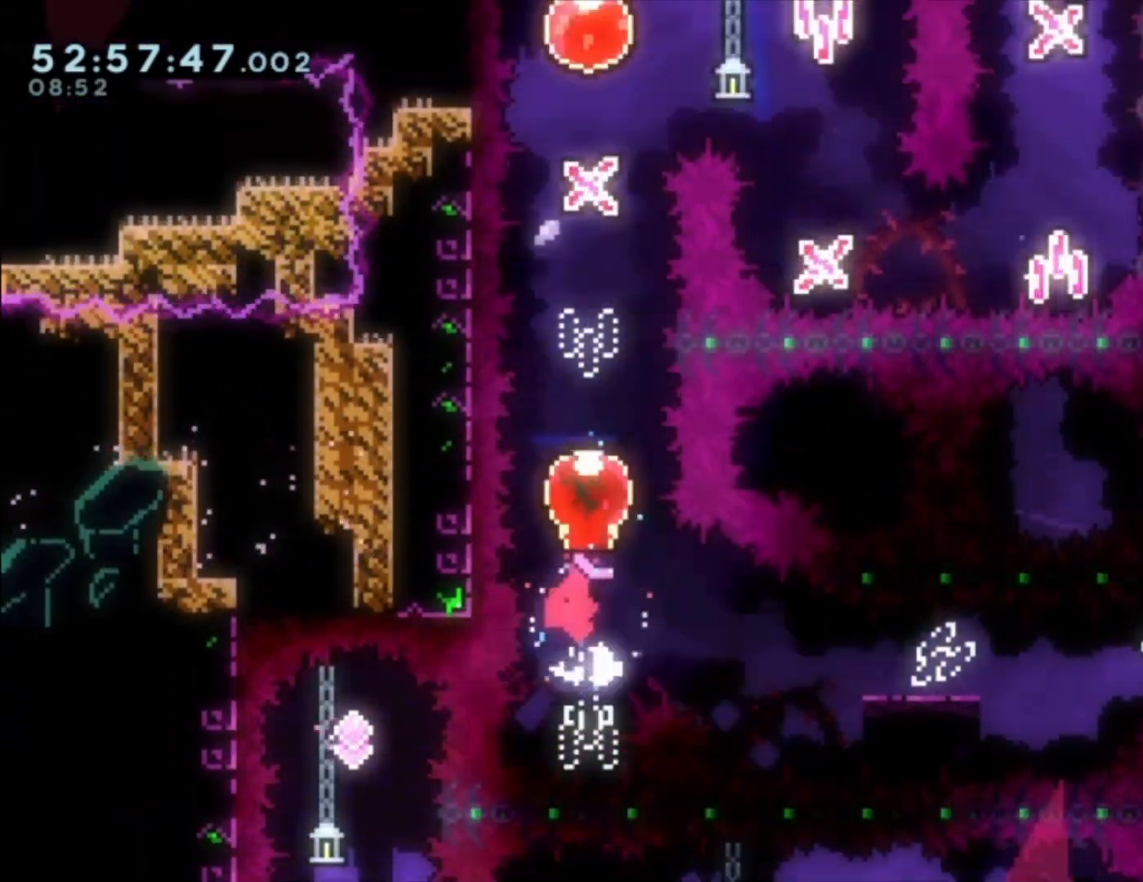
{"buttons": [], "left_stick": "up", "events": [[467, "left_stick", "up"]]}
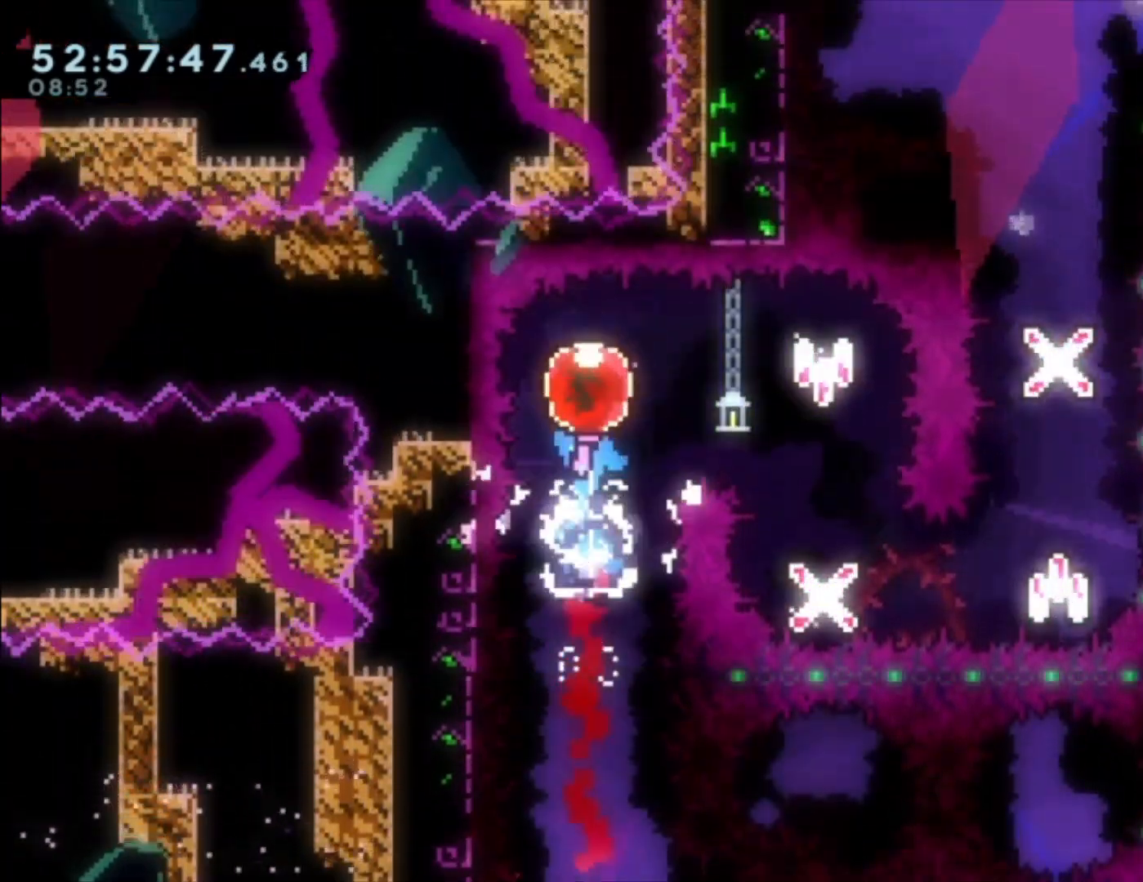
{"buttons": [], "left_stick": "down", "events": [[367, "left_stick", "down"]]}
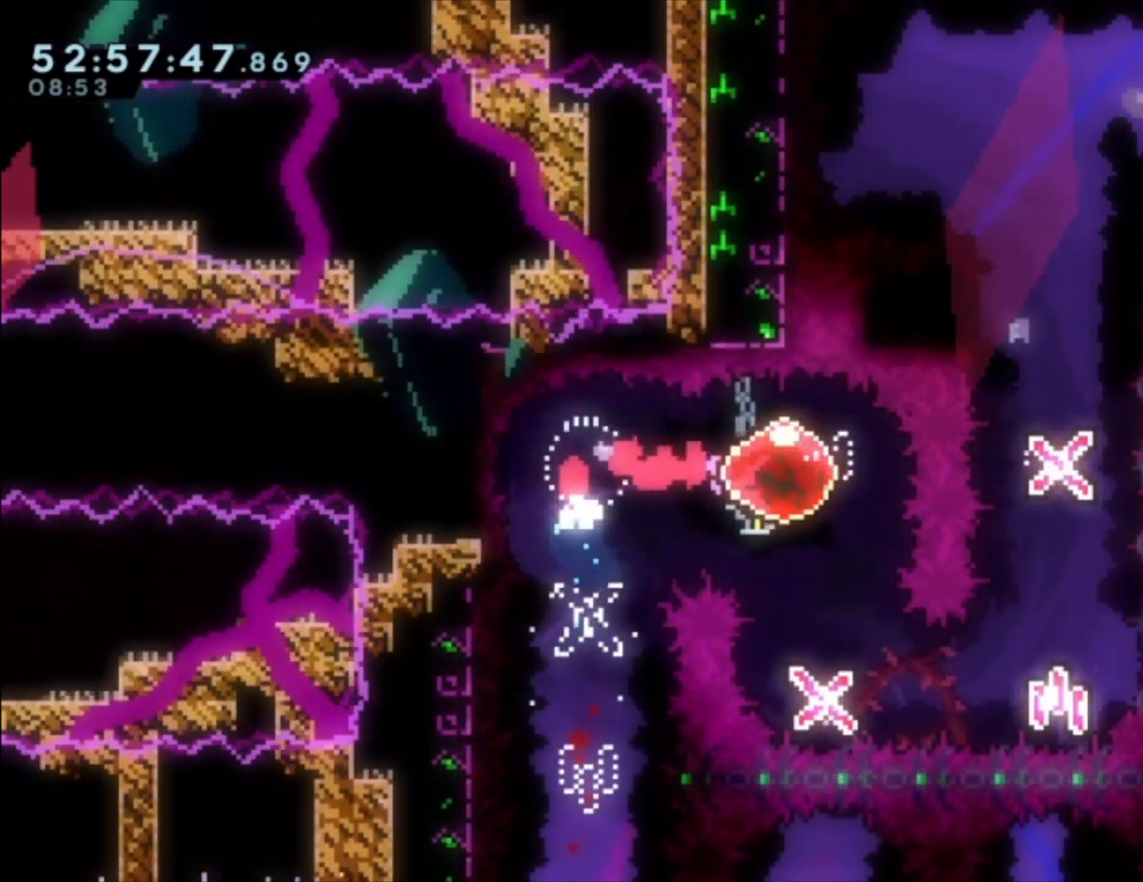
{"buttons": [], "left_stick": "center", "events": [[200, "left_stick", "center"]]}
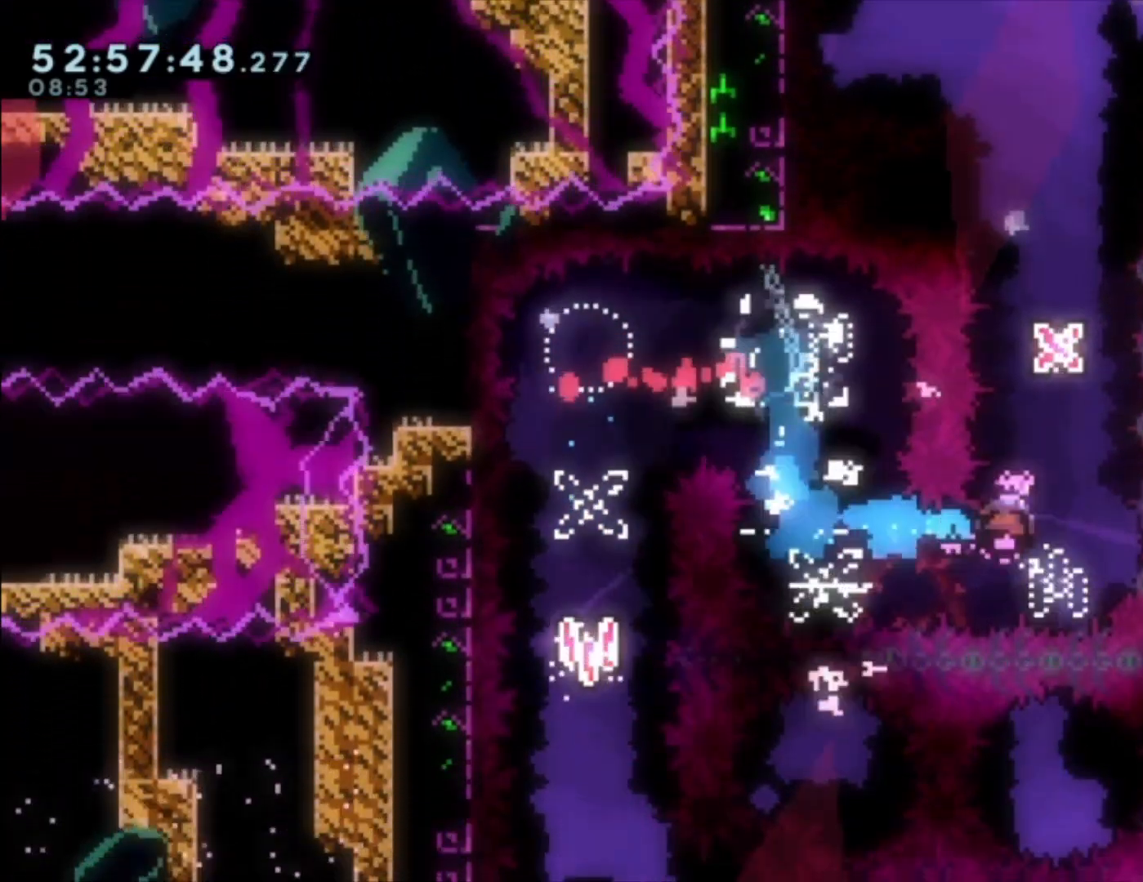
{"buttons": [], "left_stick": "up-left", "events": [[67, "left_stick", "up-left"]]}
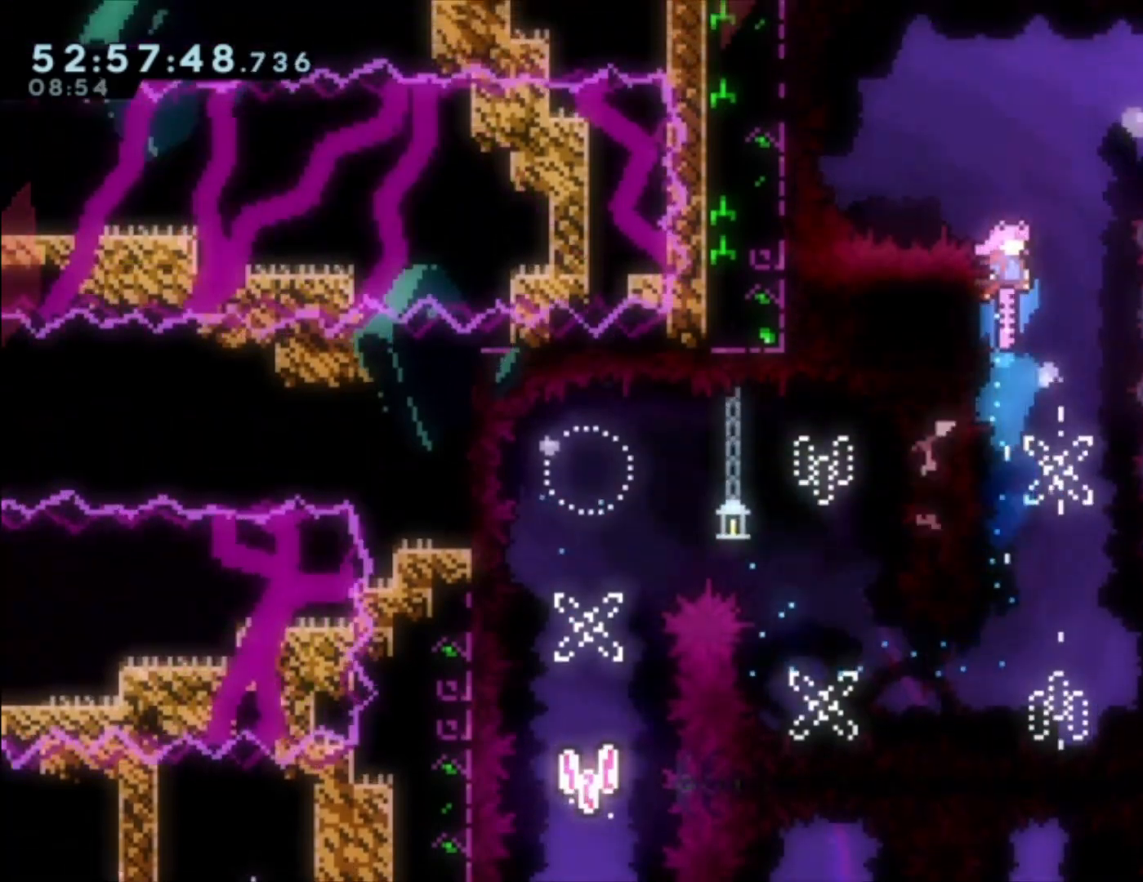
{"buttons": ["L1"], "left_stick": "center", "events": [[100, "L1", "down"], [267, "left_stick", "center"]]}
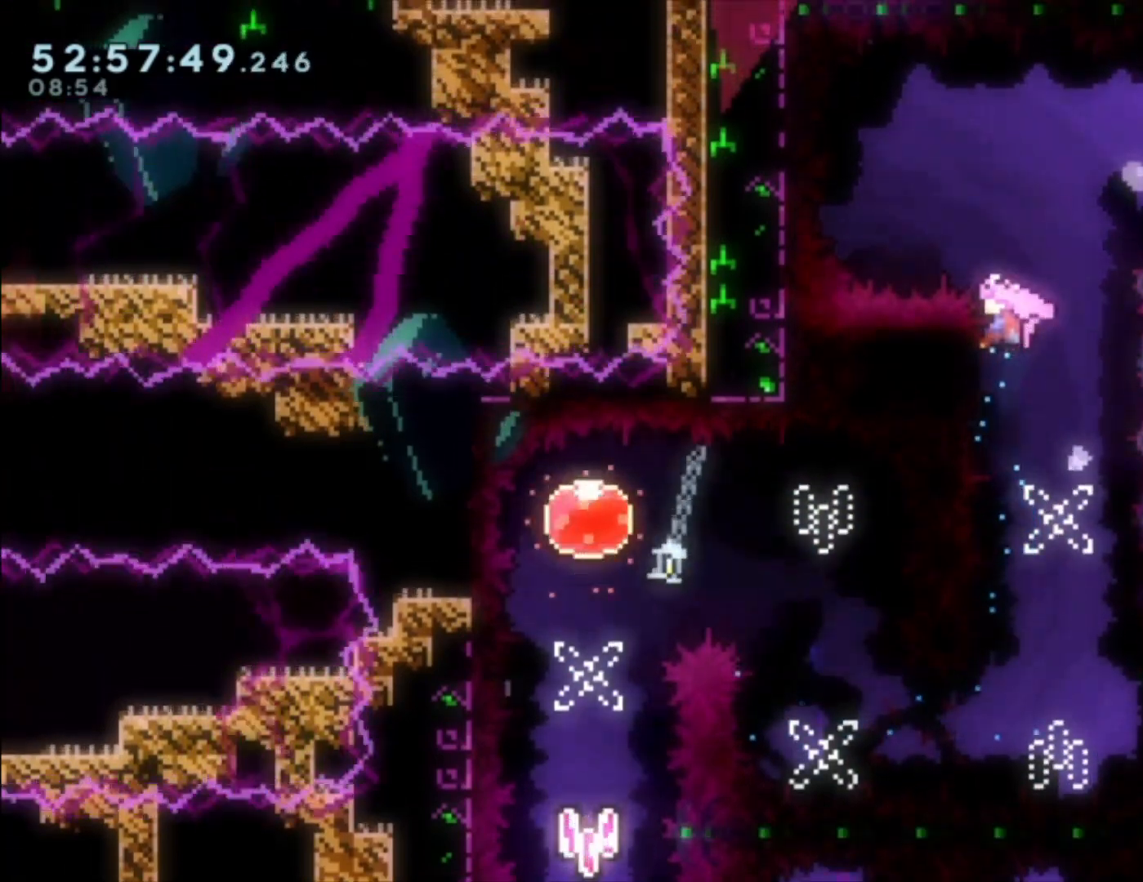
{"buttons": ["A", "L1"], "left_stick": "center", "events": [[167, "left_stick", "up-left"], [300, "left_stick", "center"], [433, "A", "down"]]}
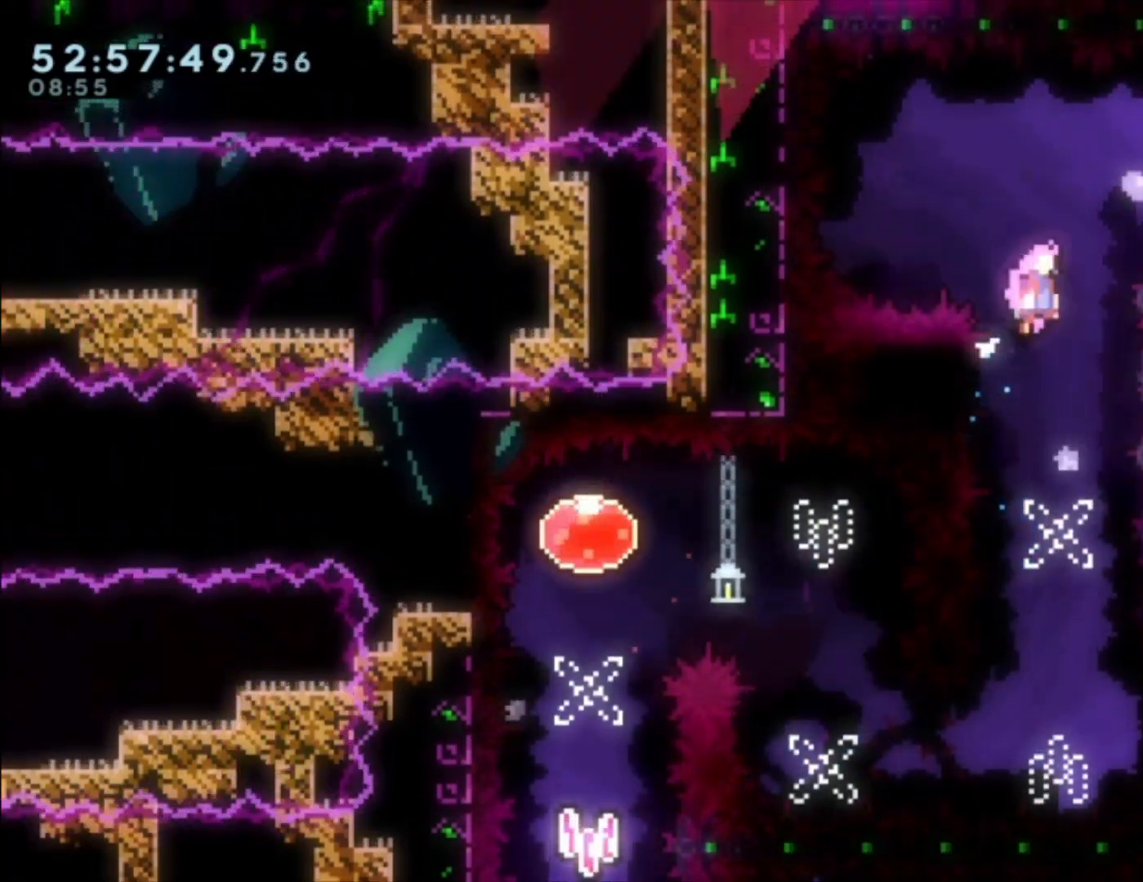
{"buttons": [], "left_stick": "center", "events": [[433, "A", "up"], [467, "L1", "up"]]}
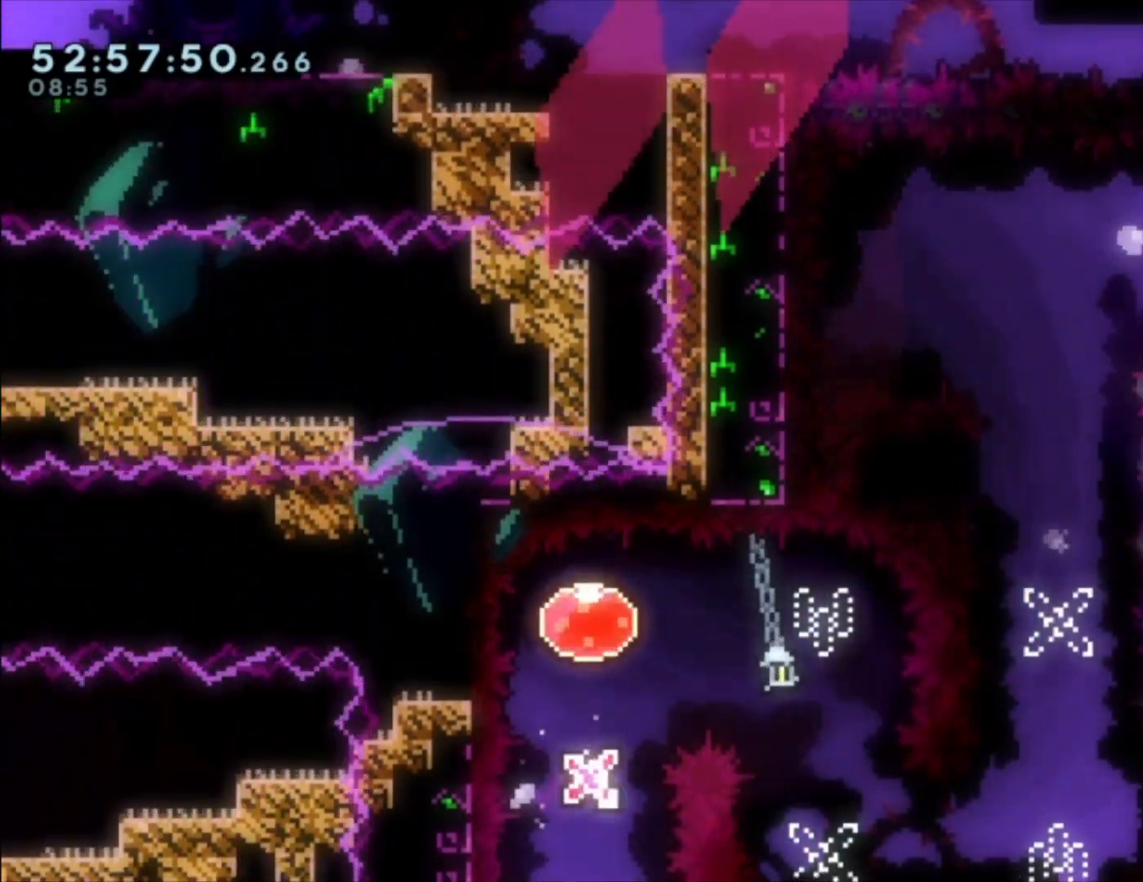
{"buttons": [], "left_stick": "center", "events": []}
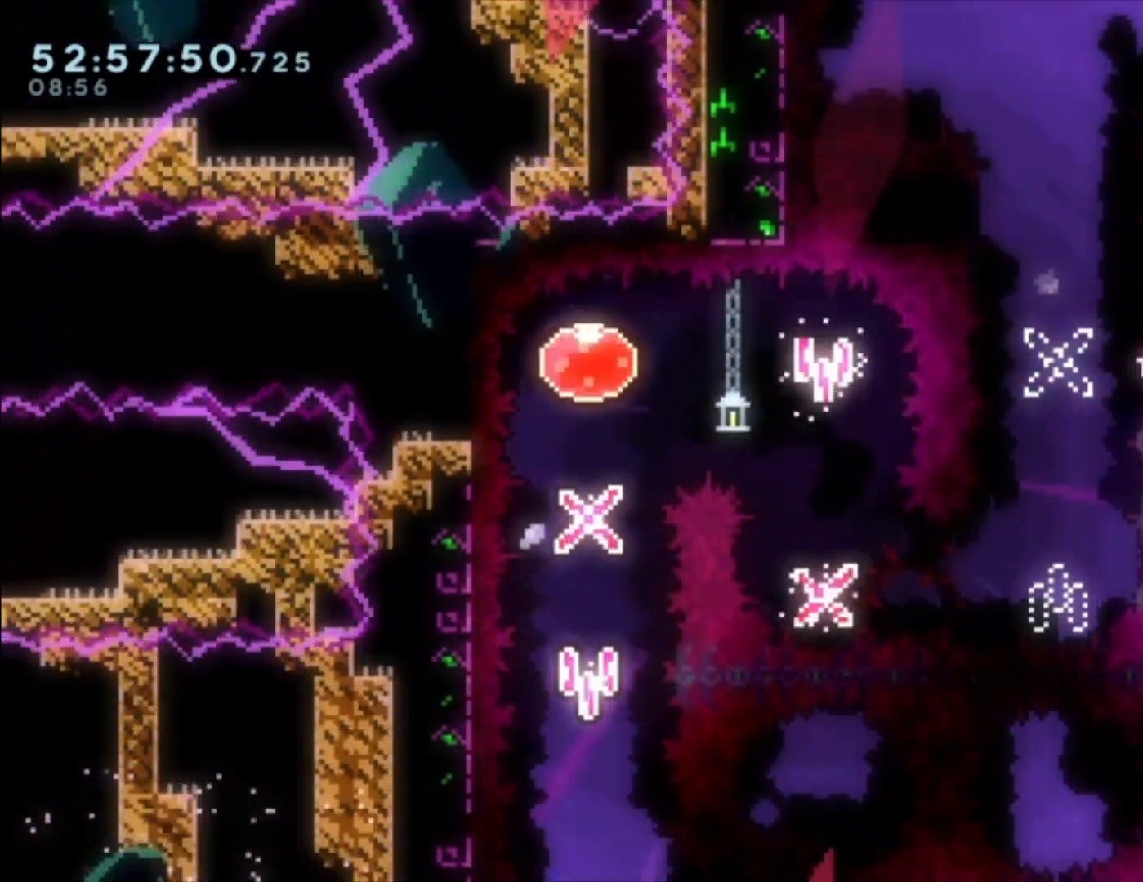
{"buttons": [], "left_stick": "center", "events": []}
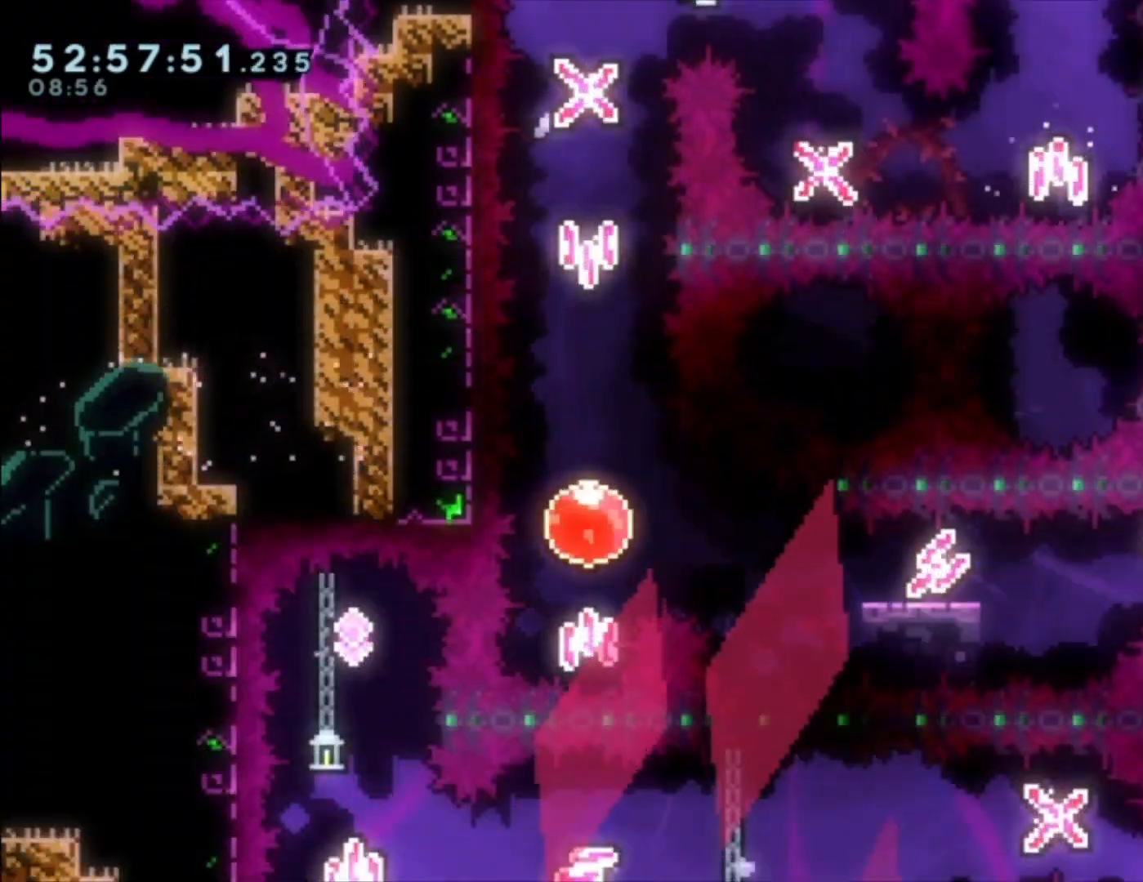
{"buttons": [], "left_stick": "up-left", "events": [[133, "left_stick", "up-left"]]}